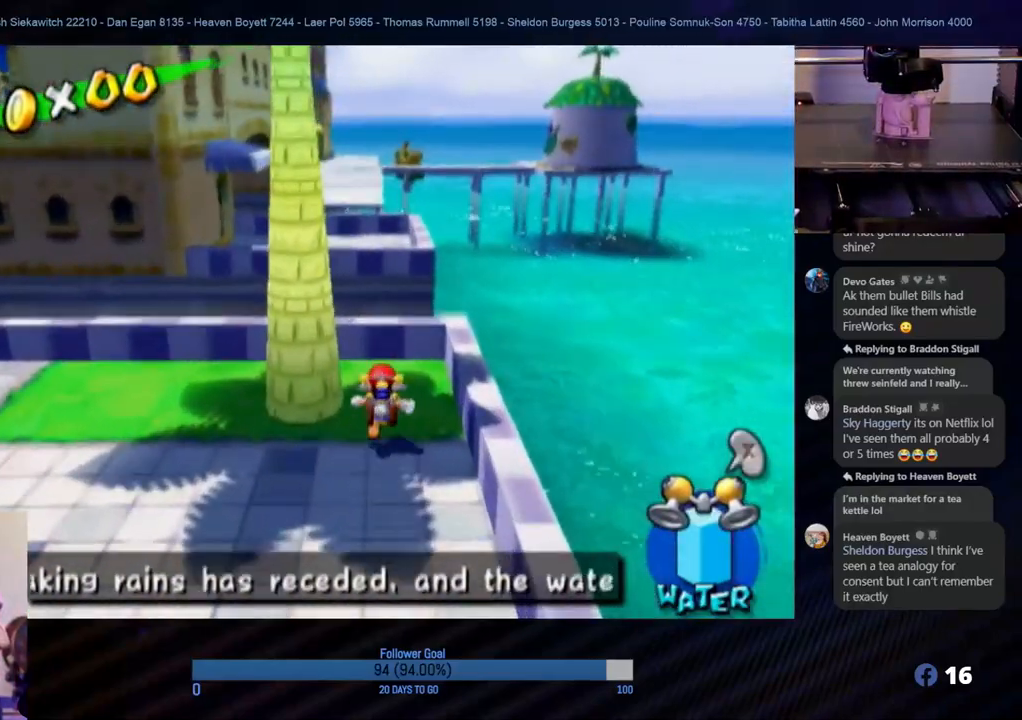
Gameplay with a controller (Nintendo layout); each line is a JSON object with the inputs held at the frame after it. "events" lists button and stick changes between this image and that frame as [ms after this image, input, new state], when the widget could be followed in between. Not read: L3 R3.
{"buttons": ["A"], "left_stick": "up", "right_stick": "center", "events": [[117, "left_stick", "down"], [183, "left_stick", "left"], [233, "left_stick", "up"], [333, "A", "down"]]}
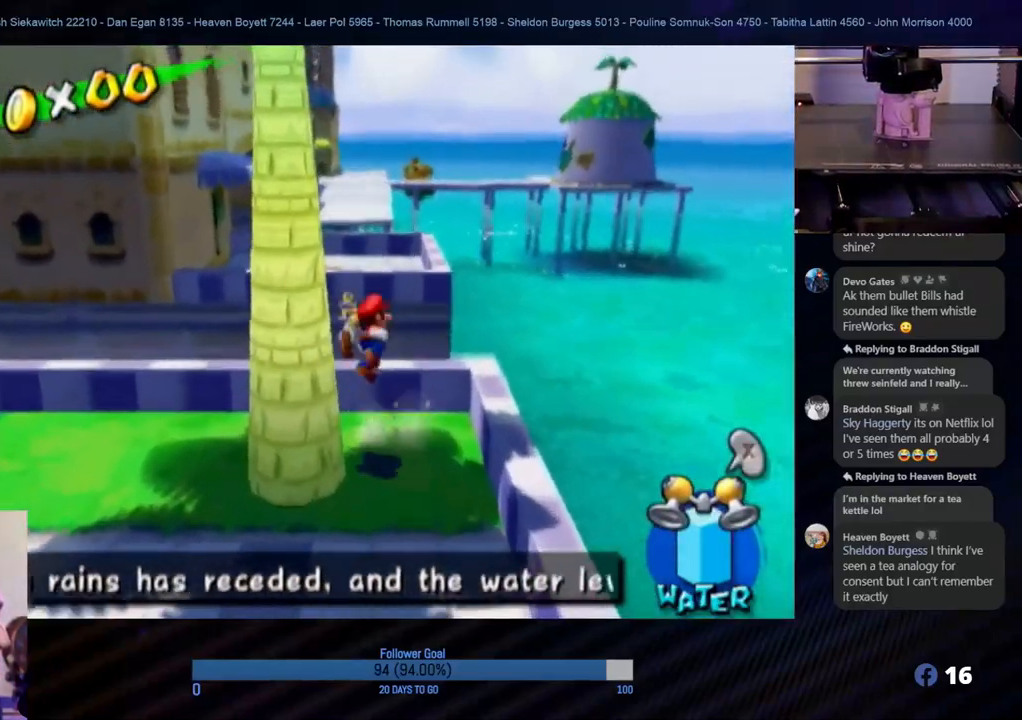
{"buttons": ["R1"], "left_stick": "up", "right_stick": "center", "events": [[200, "R1", "down"], [233, "A", "up"]]}
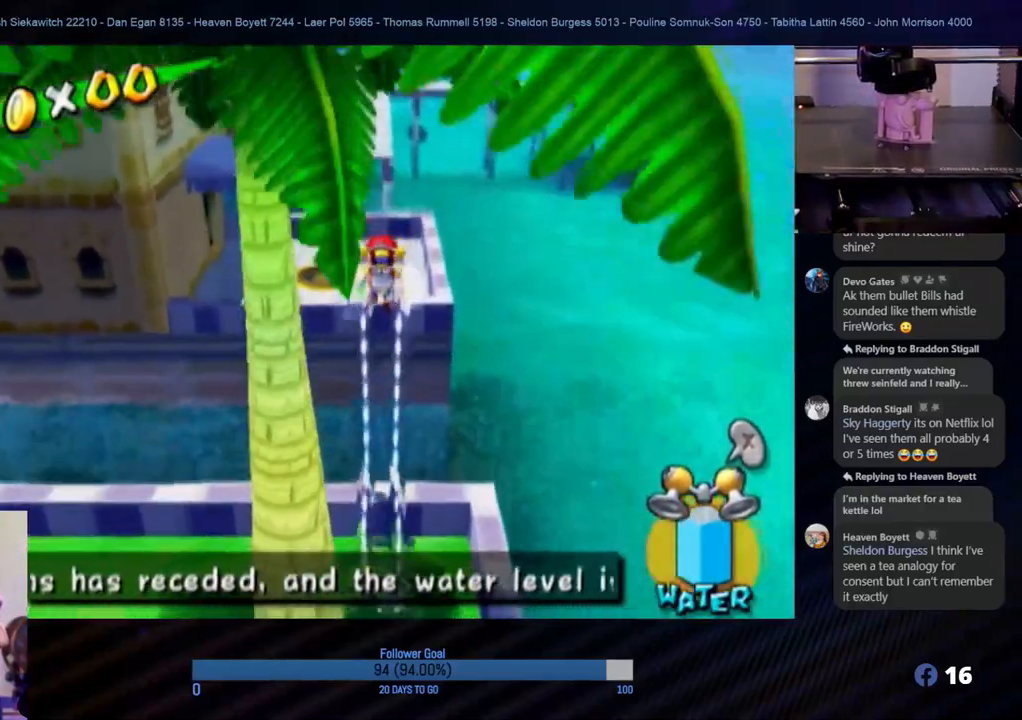
{"buttons": ["R1"], "left_stick": "up", "right_stick": "center", "events": []}
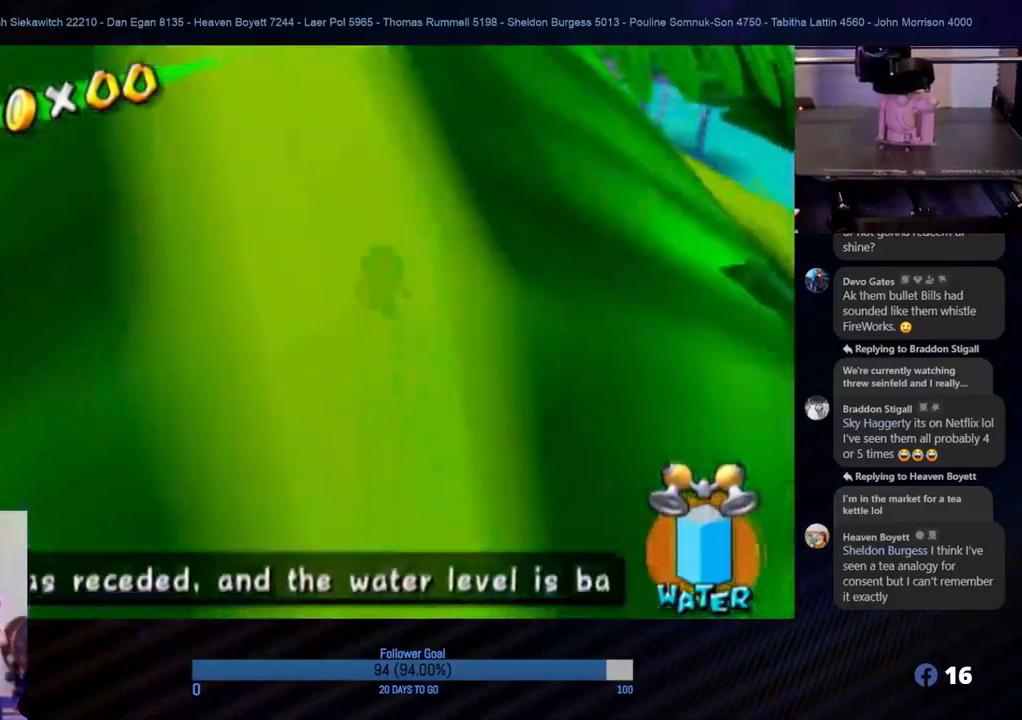
{"buttons": [], "left_stick": "up", "right_stick": "center", "events": [[383, "R1", "up"]]}
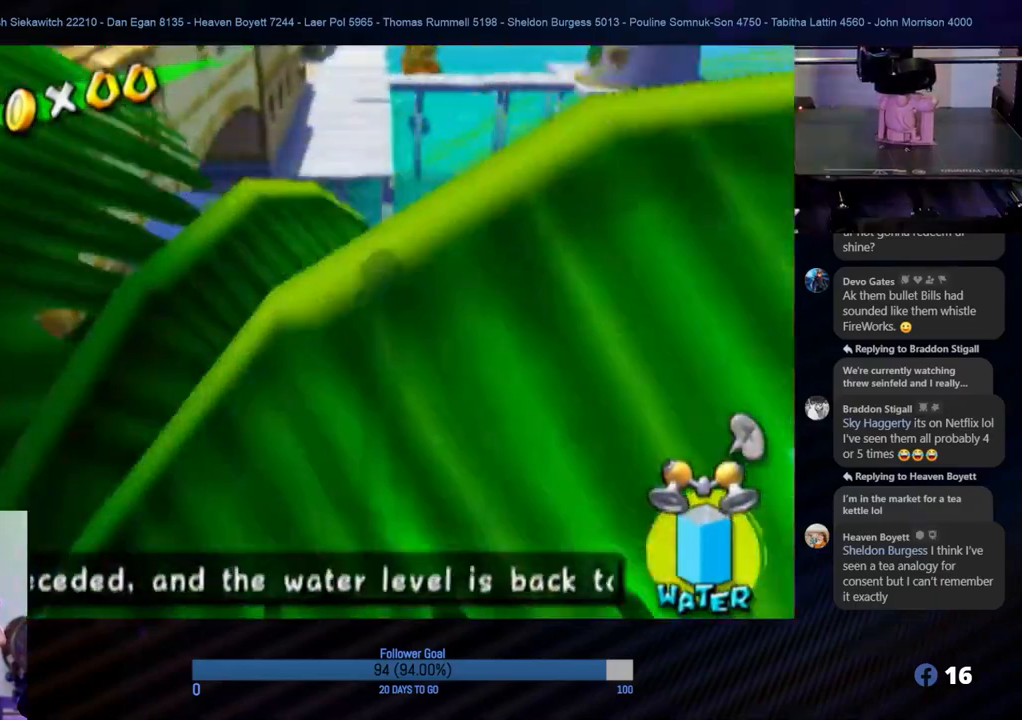
{"buttons": [], "left_stick": "up", "right_stick": "center", "events": []}
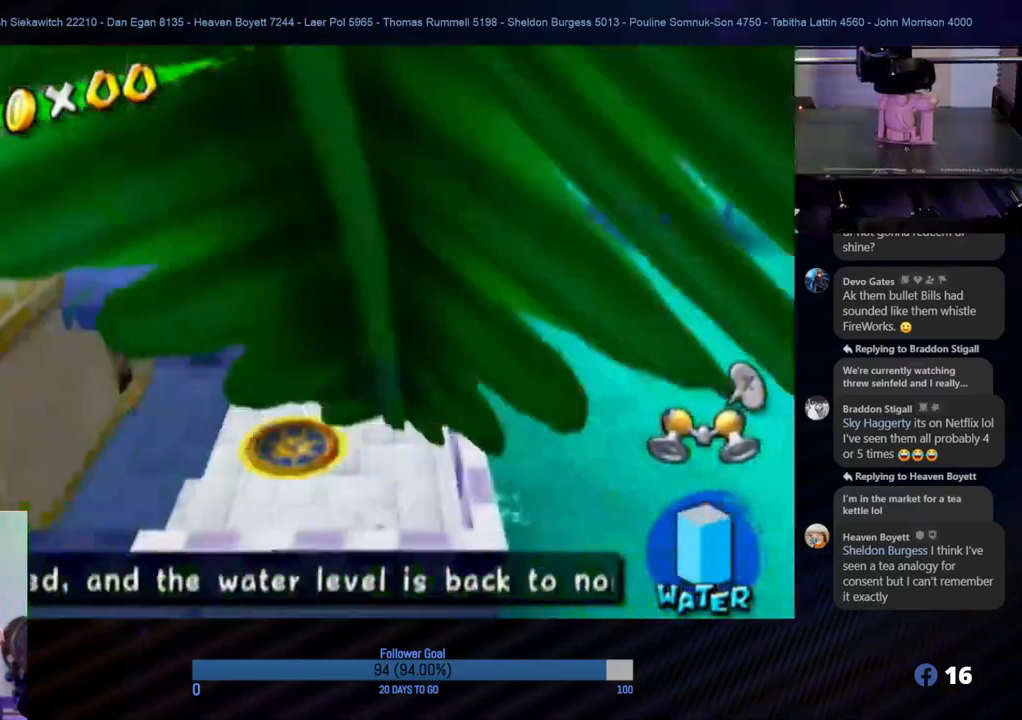
{"buttons": ["A"], "left_stick": "up", "right_stick": "center", "events": [[333, "A", "down"]]}
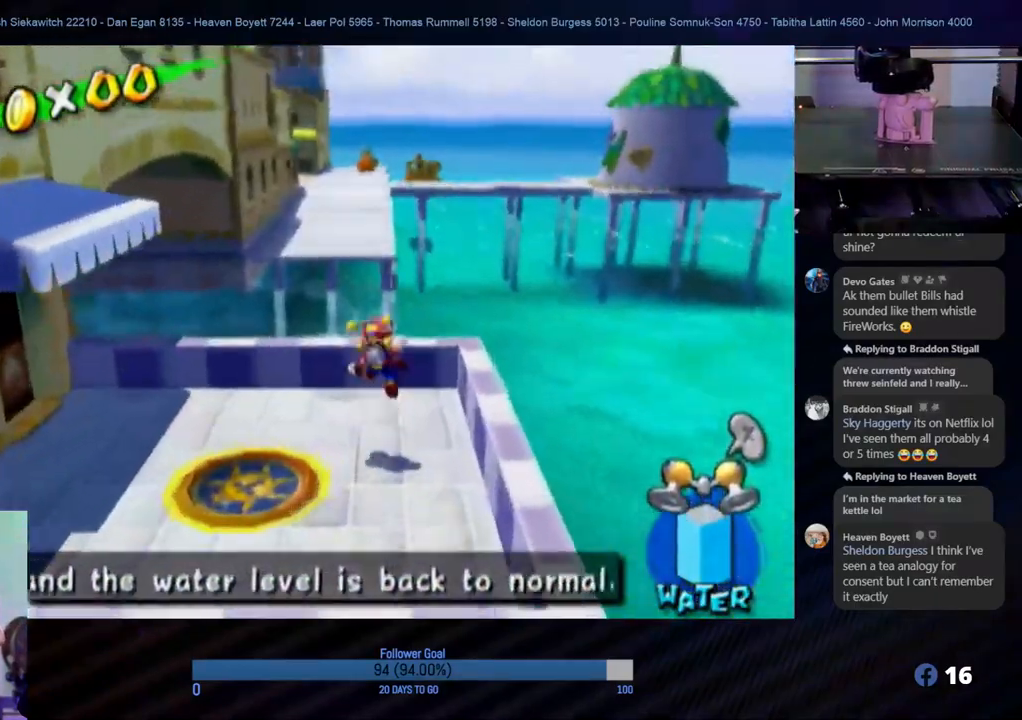
{"buttons": ["R1"], "left_stick": "up", "right_stick": "center", "events": [[83, "R1", "down"], [133, "A", "up"]]}
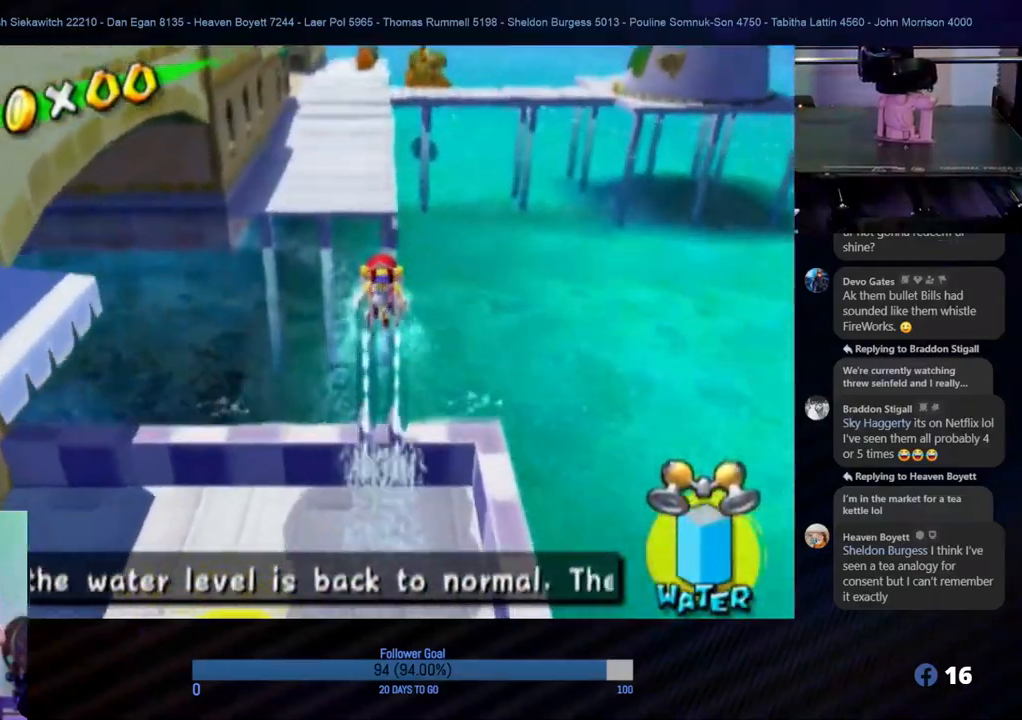
{"buttons": ["R1"], "left_stick": "up", "right_stick": "center", "events": []}
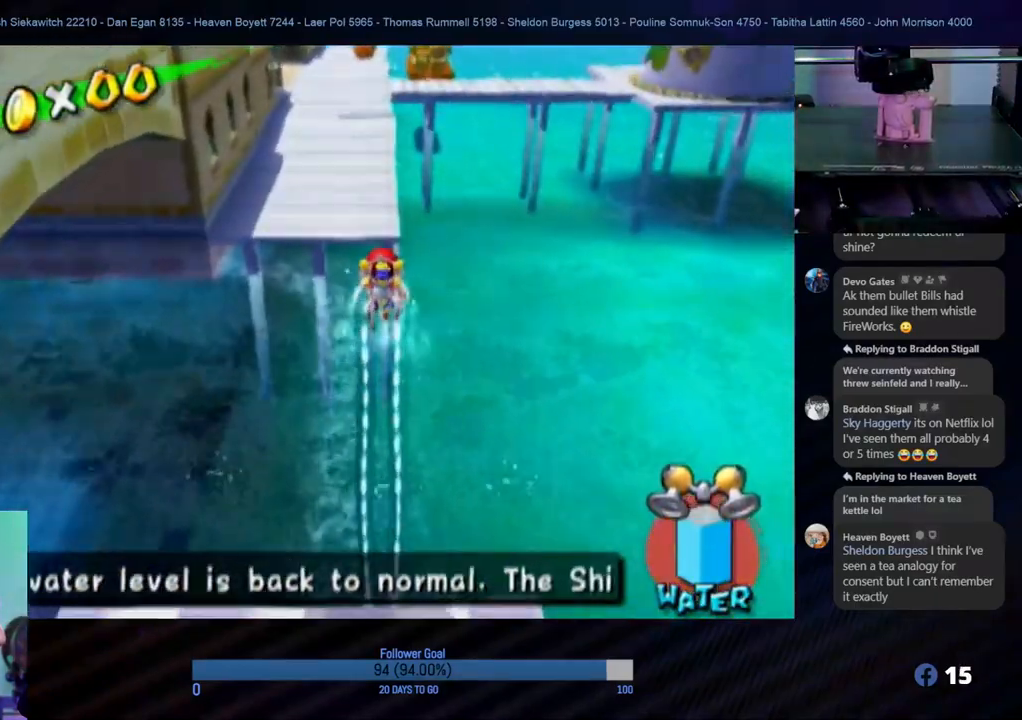
{"buttons": ["R1"], "left_stick": "up", "right_stick": "center", "events": [[283, "left_stick", "up-left"], [467, "left_stick", "up"]]}
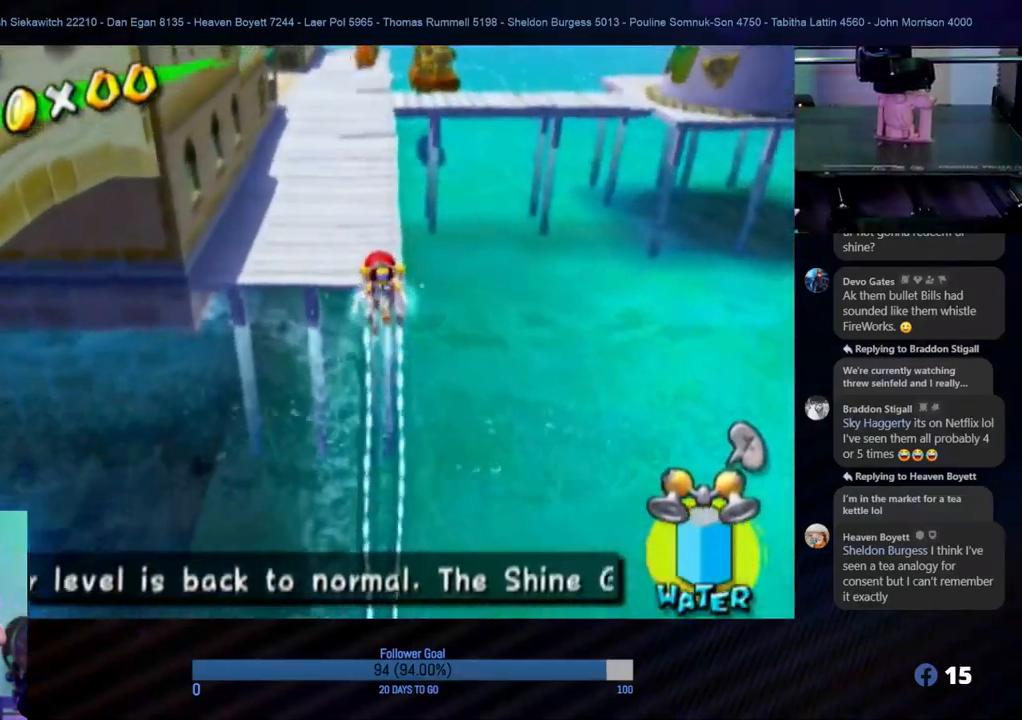
{"buttons": ["R1"], "left_stick": "up", "right_stick": "center", "events": []}
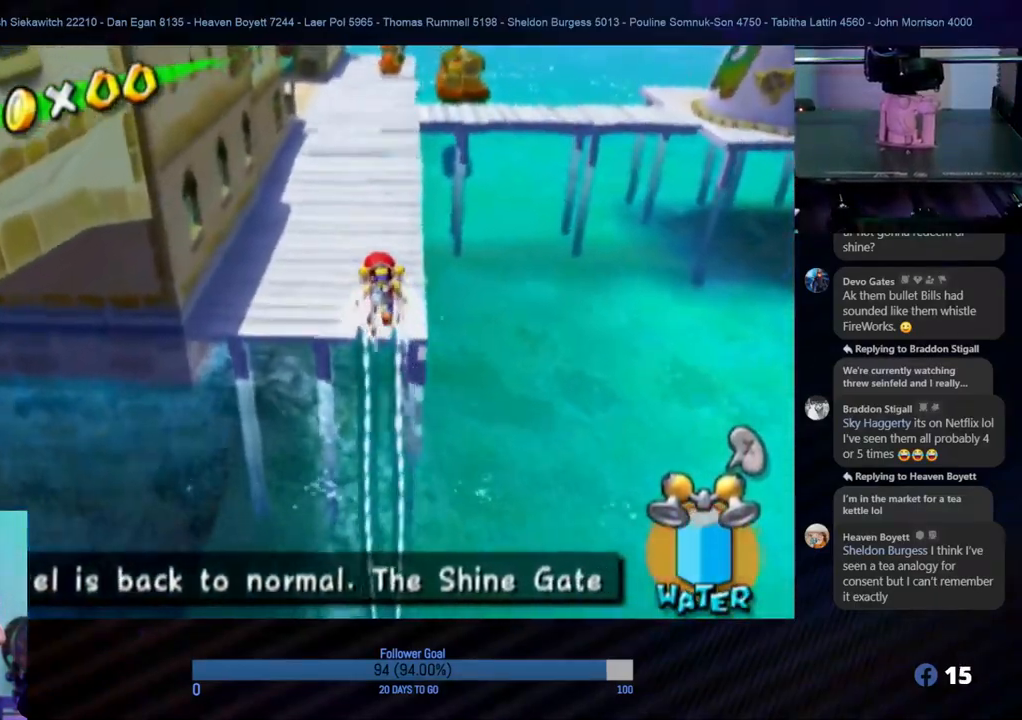
{"buttons": [], "left_stick": "up", "right_stick": "left", "events": [[333, "right_stick", "left"], [350, "R1", "up"]]}
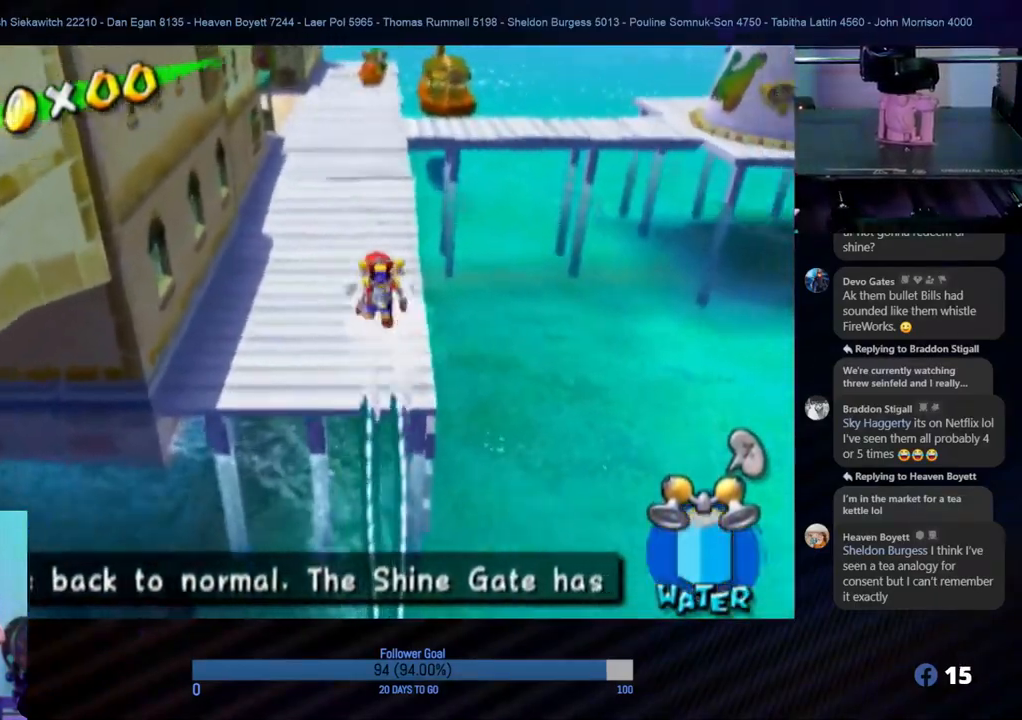
{"buttons": [], "left_stick": "up-left", "right_stick": "center", "events": [[67, "right_stick", "center"], [200, "left_stick", "up-left"]]}
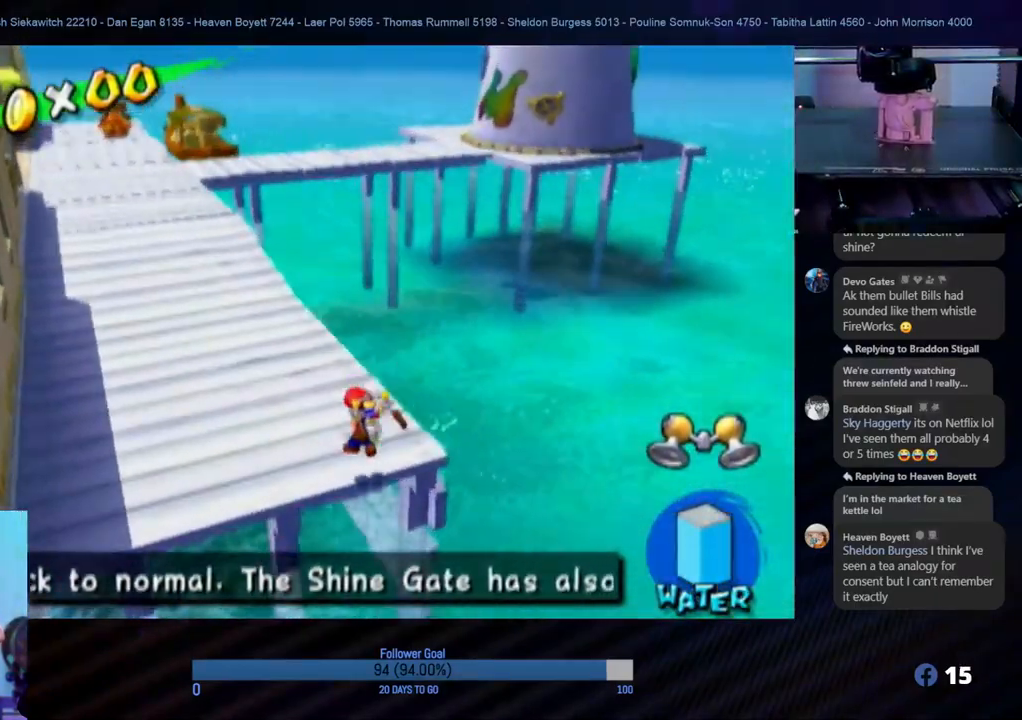
{"buttons": [], "left_stick": "up-left", "right_stick": "center", "events": []}
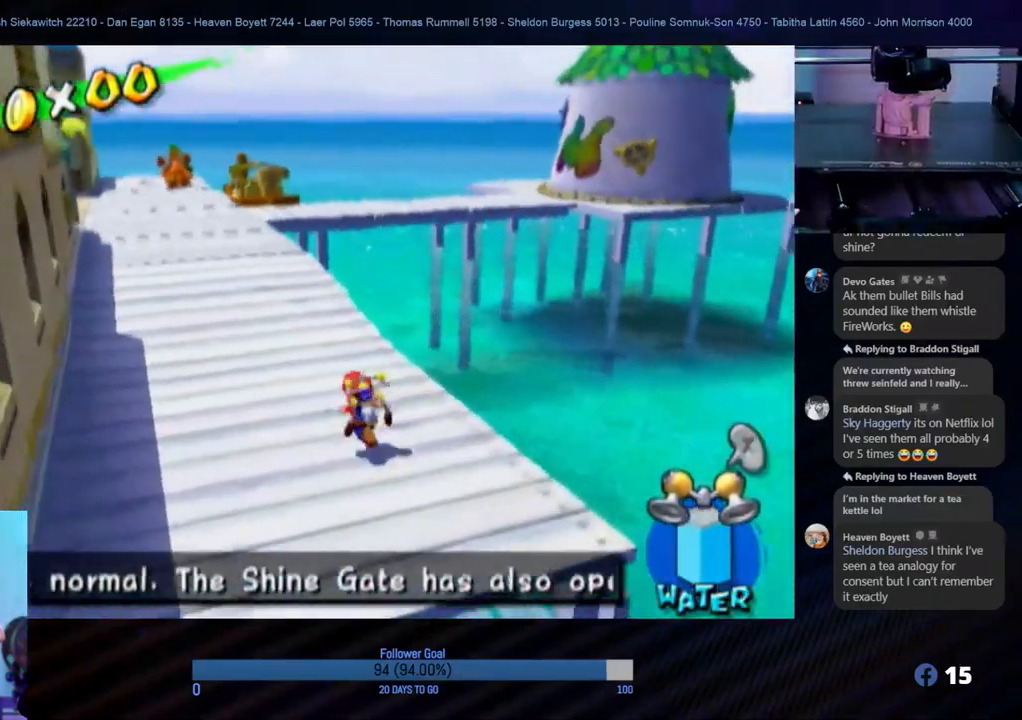
{"buttons": [], "left_stick": "up-left", "right_stick": "center", "events": []}
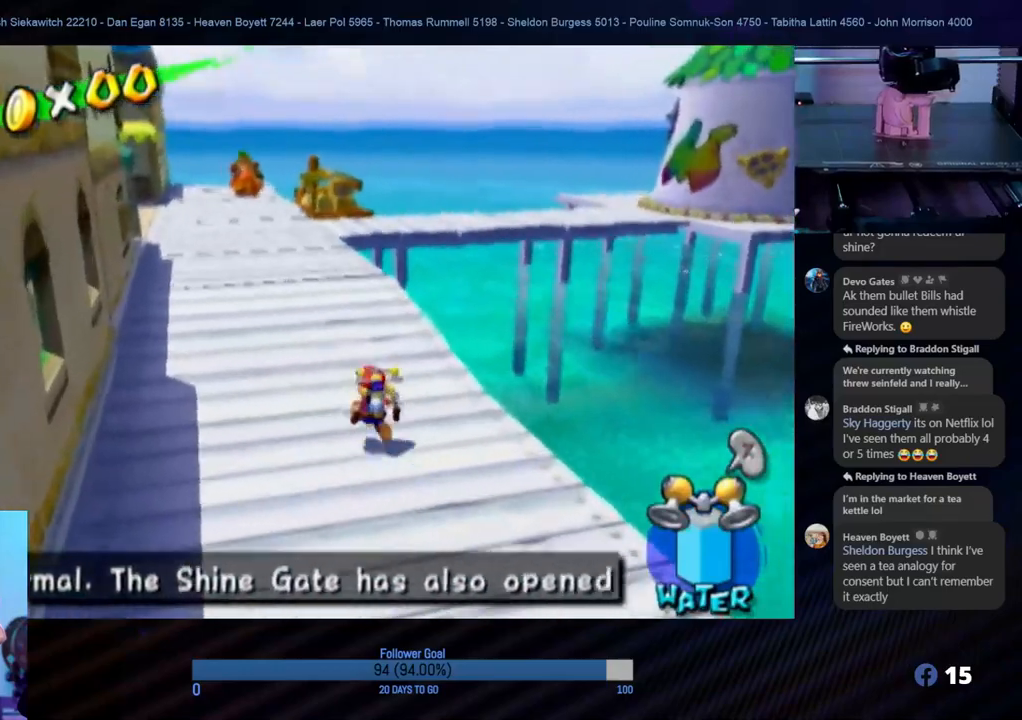
{"buttons": [], "left_stick": "up-left", "right_stick": "center", "events": []}
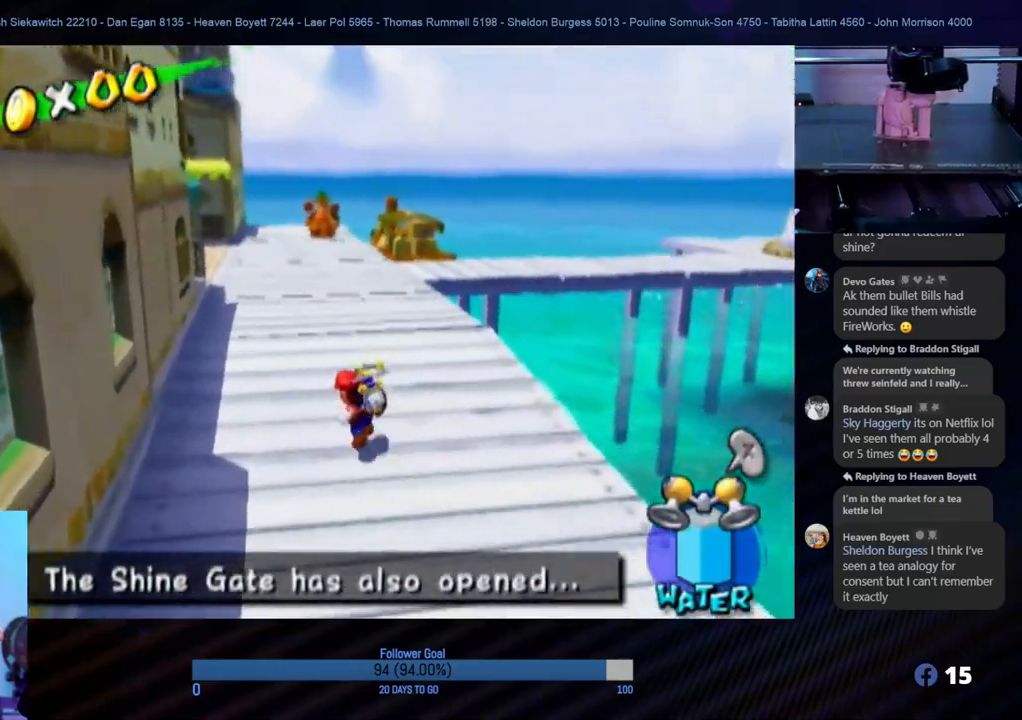
{"buttons": [], "left_stick": "up", "right_stick": "center", "events": [[17, "left_stick", "up"]]}
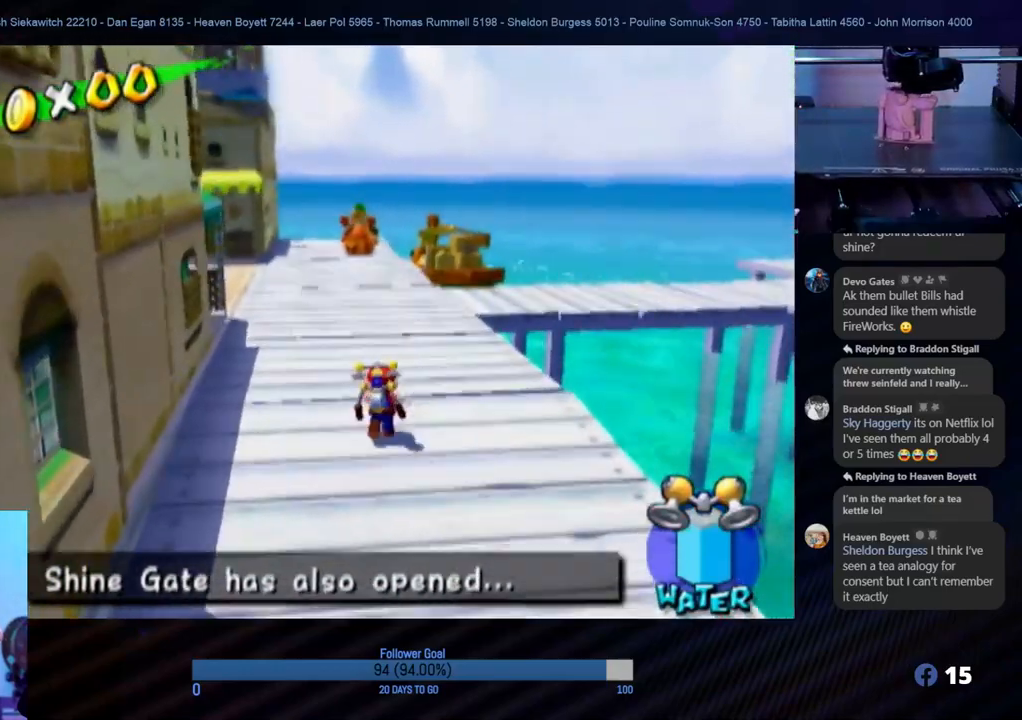
{"buttons": ["A"], "left_stick": "up-right", "right_stick": "center", "events": [[50, "left_stick", "up-right"], [400, "A", "down"]]}
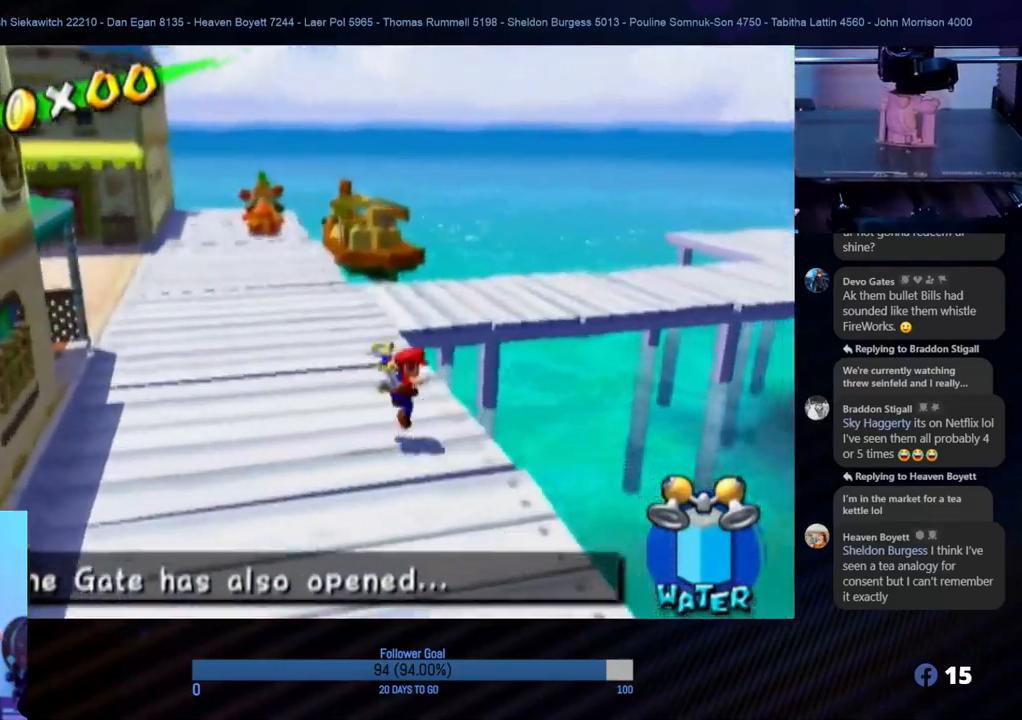
{"buttons": ["R1"], "left_stick": "up", "right_stick": "center", "events": [[67, "R1", "down"], [233, "A", "up"], [433, "left_stick", "up"]]}
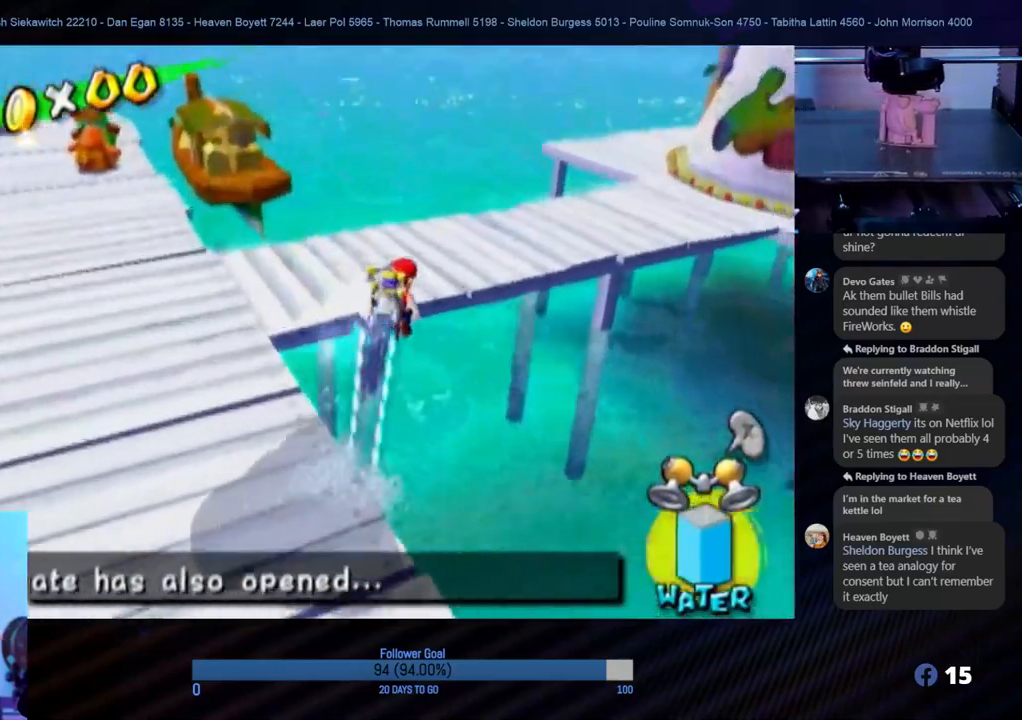
{"buttons": ["R1"], "left_stick": "up", "right_stick": "center", "events": [[233, "left_stick", "up-right"], [383, "left_stick", "up"]]}
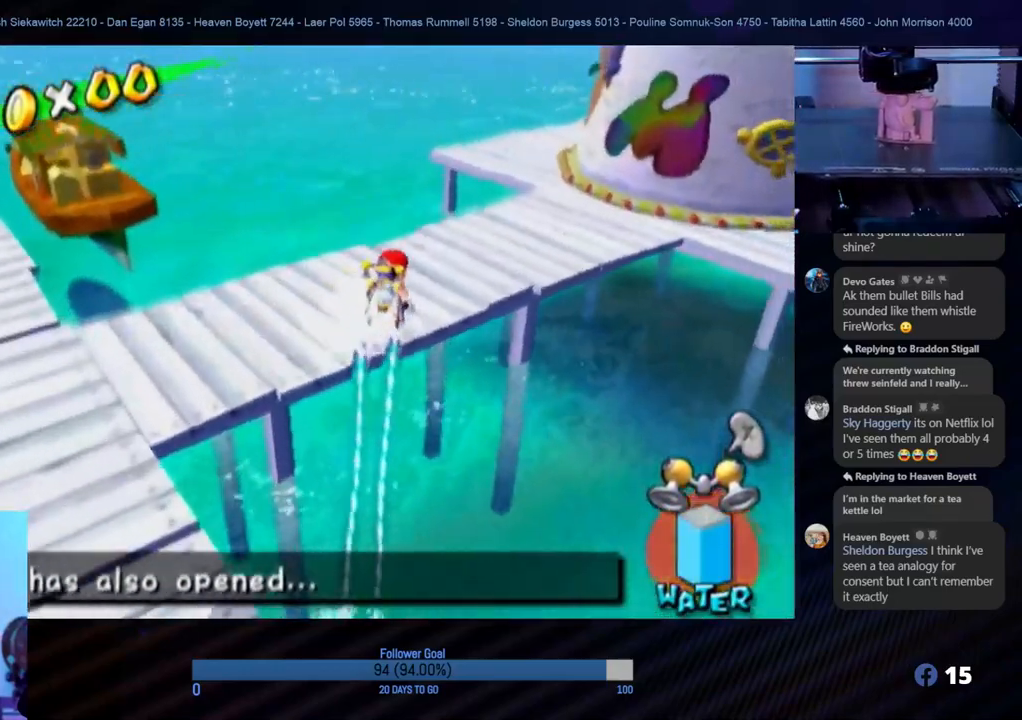
{"buttons": ["R1"], "left_stick": "up", "right_stick": "center", "events": [[167, "right_stick", "left"], [333, "right_stick", "center"]]}
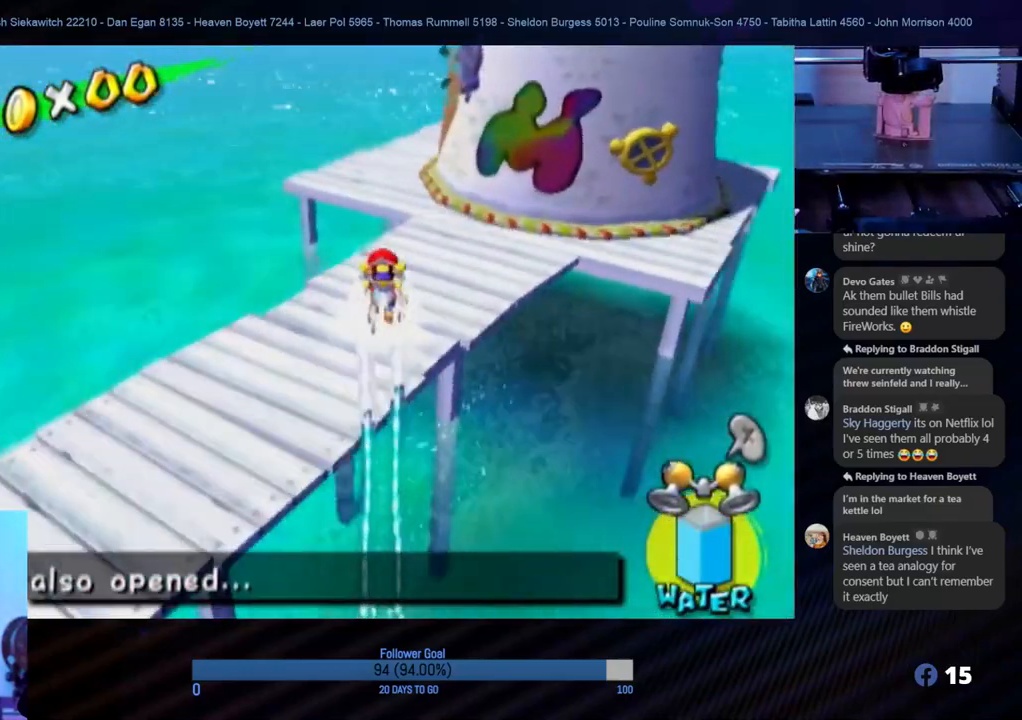
{"buttons": [], "left_stick": "up", "right_stick": "center", "events": [[200, "left_stick", "up-left"], [283, "R1", "up"], [417, "left_stick", "up"]]}
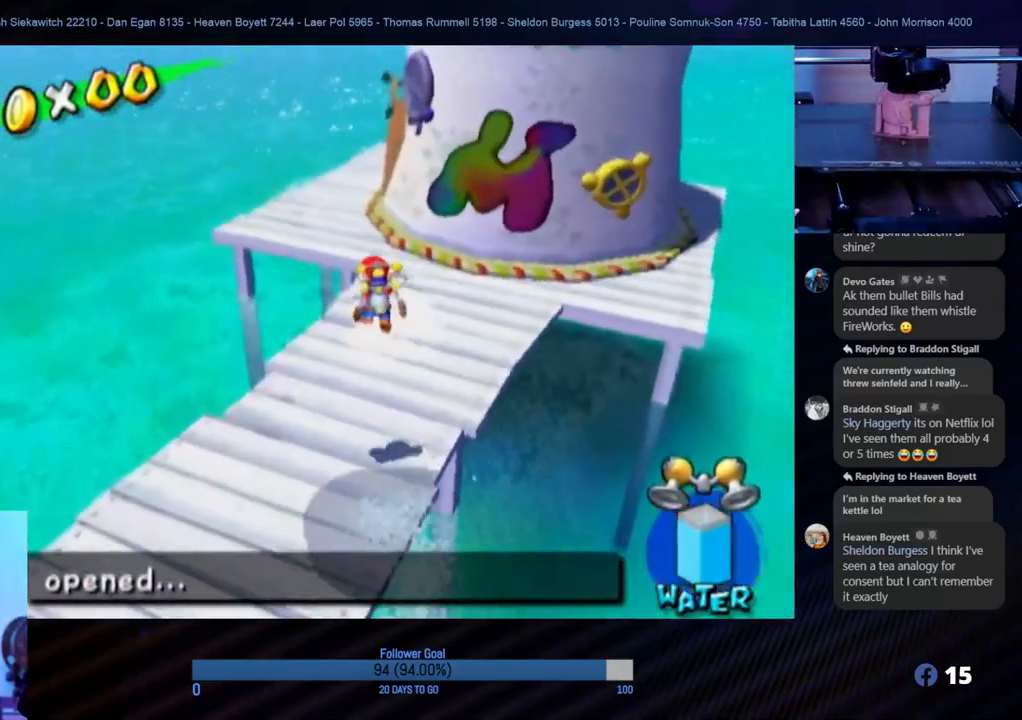
{"buttons": ["A"], "left_stick": "up", "right_stick": "center", "events": [[450, "A", "down"]]}
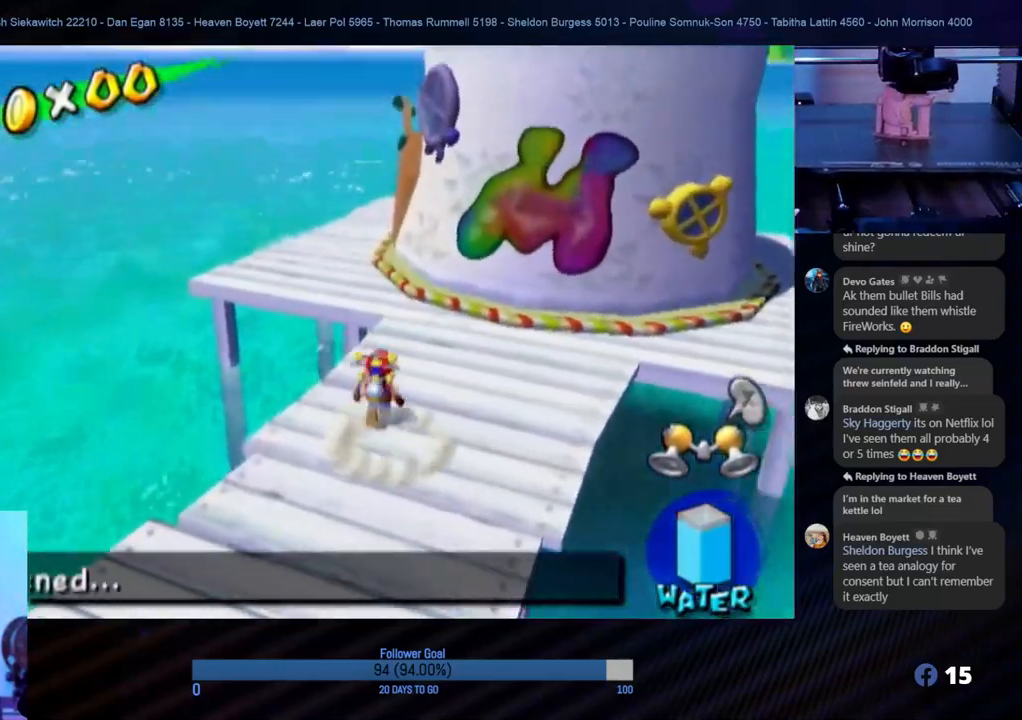
{"buttons": ["R1"], "left_stick": "up", "right_stick": "center", "events": [[150, "R1", "down"], [183, "A", "up"]]}
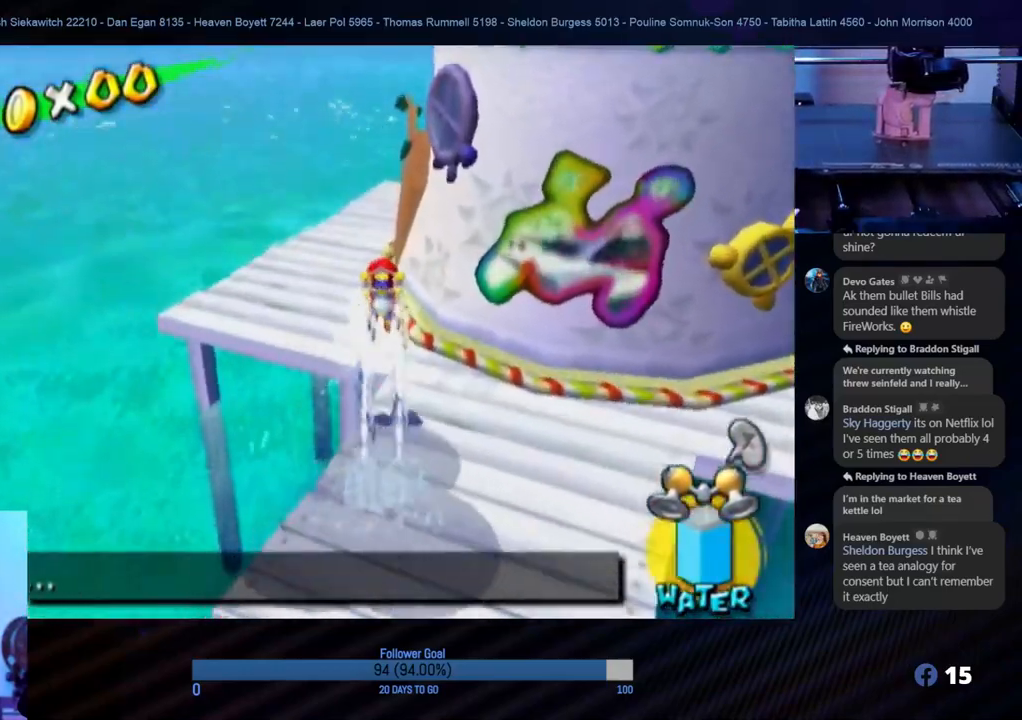
{"buttons": [], "left_stick": "up", "right_stick": "left", "events": [[50, "left_stick", "up-left"], [333, "left_stick", "up"], [333, "right_stick", "left"], [433, "R1", "up"]]}
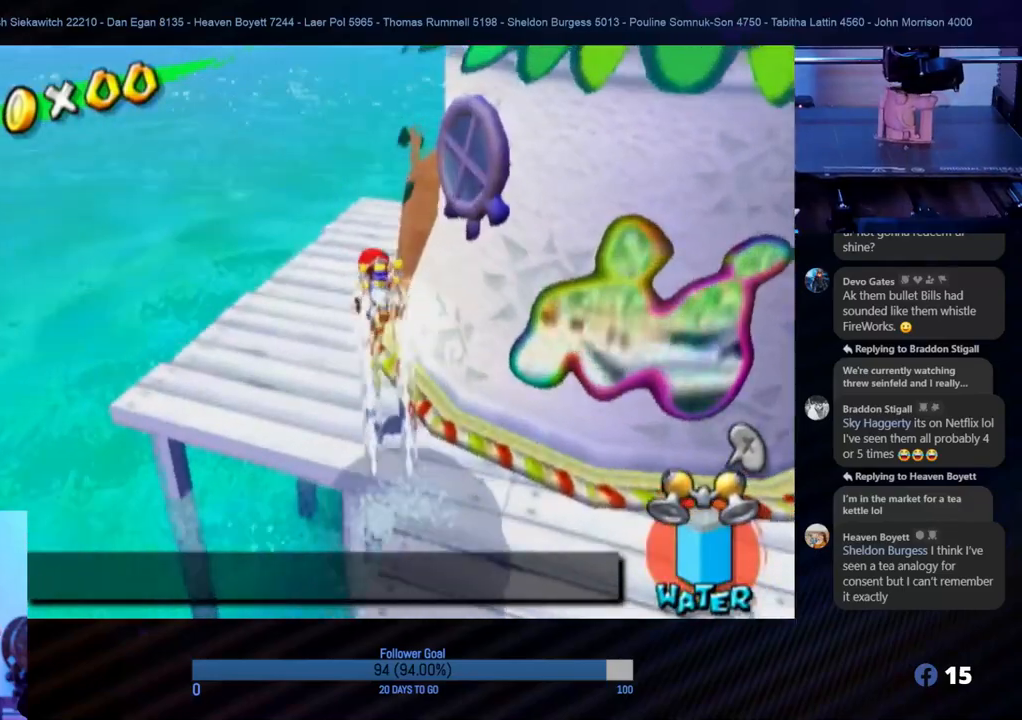
{"buttons": [], "left_stick": "center", "right_stick": "left", "events": [[83, "left_stick", "center"]]}
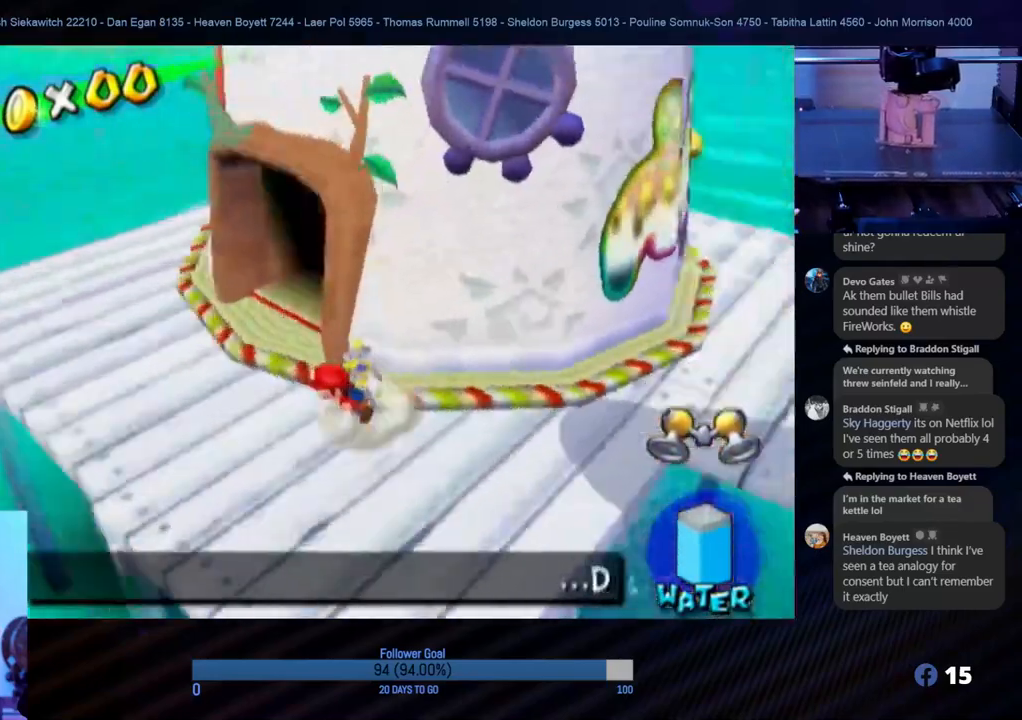
{"buttons": [], "left_stick": "up-left", "right_stick": "center", "events": [[167, "left_stick", "left"], [250, "right_stick", "center"], [267, "left_stick", "up-left"]]}
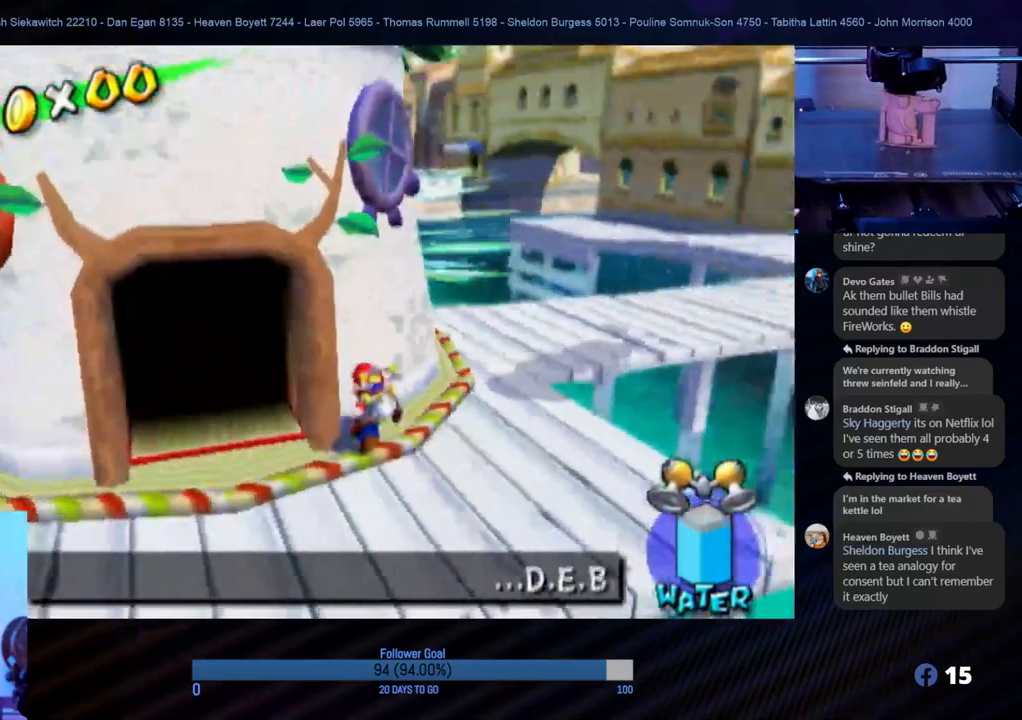
{"buttons": [], "left_stick": "up-left", "right_stick": "center", "events": [[17, "left_stick", "left"], [150, "left_stick", "down-left"], [450, "left_stick", "up-left"]]}
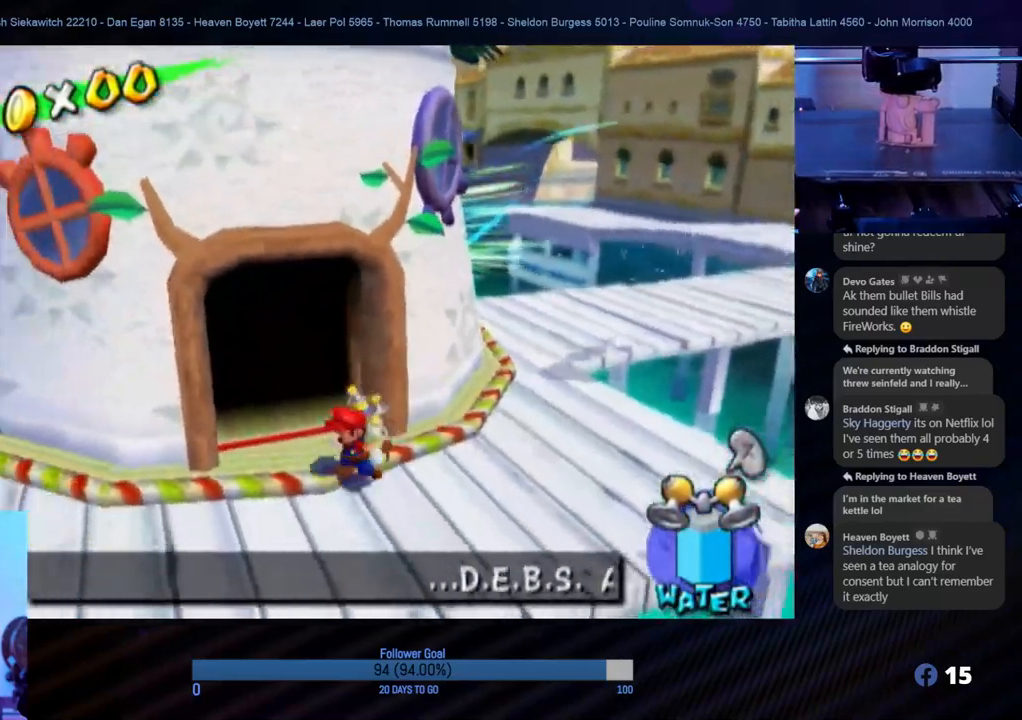
{"buttons": [], "left_stick": "up", "right_stick": "center", "events": [[217, "left_stick", "up"]]}
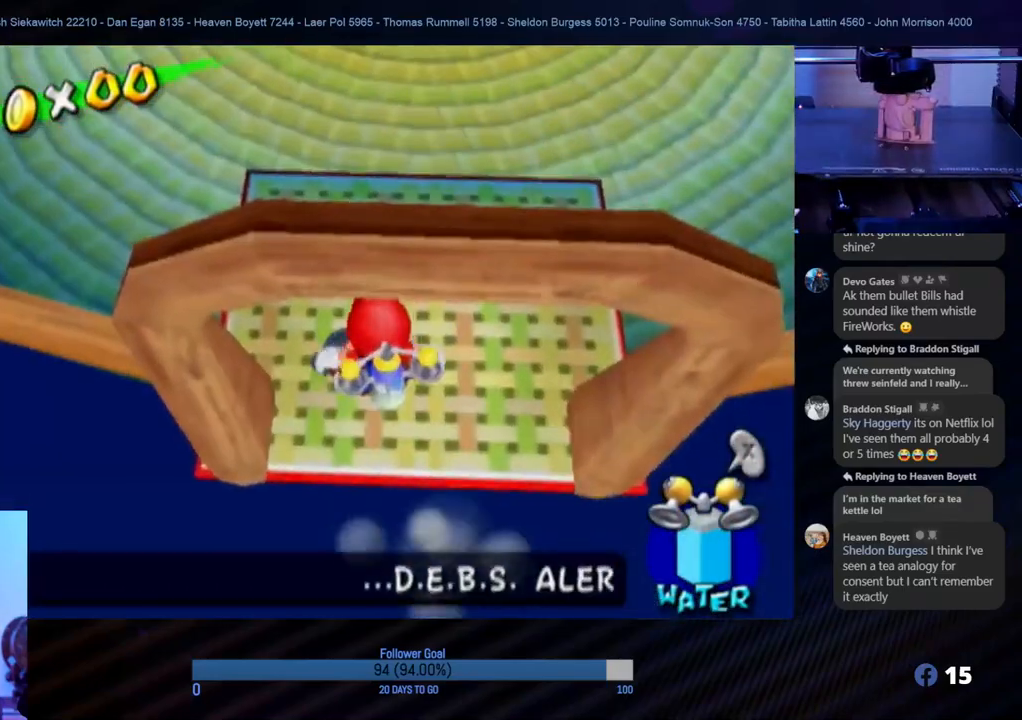
{"buttons": [], "left_stick": "up", "right_stick": "center", "events": []}
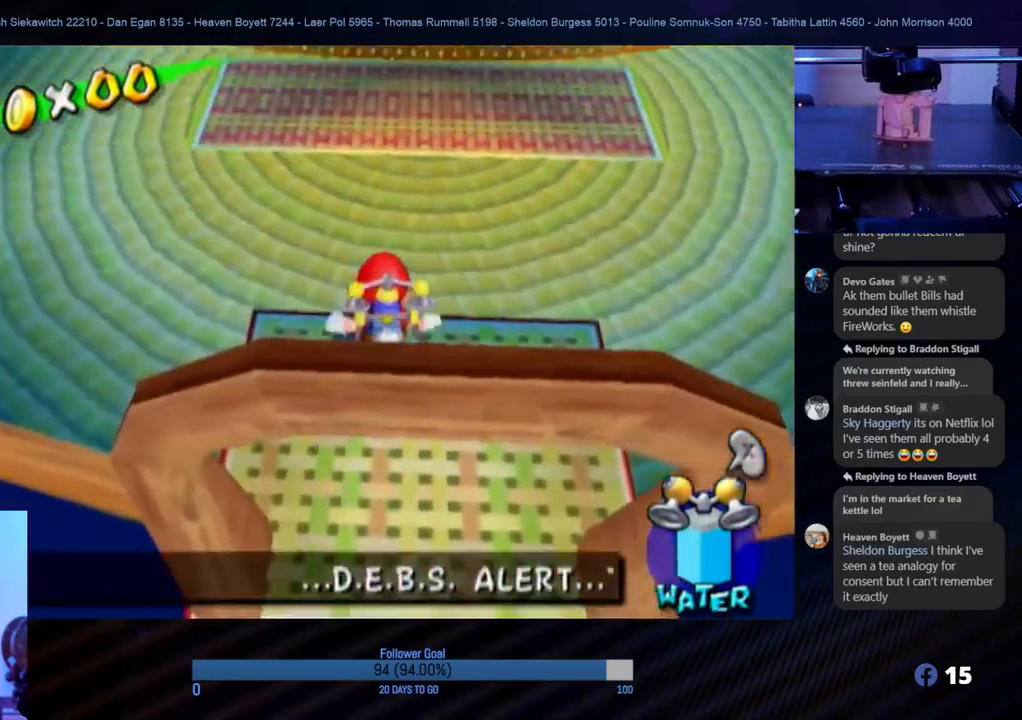
{"buttons": [], "left_stick": "up", "right_stick": "center", "events": []}